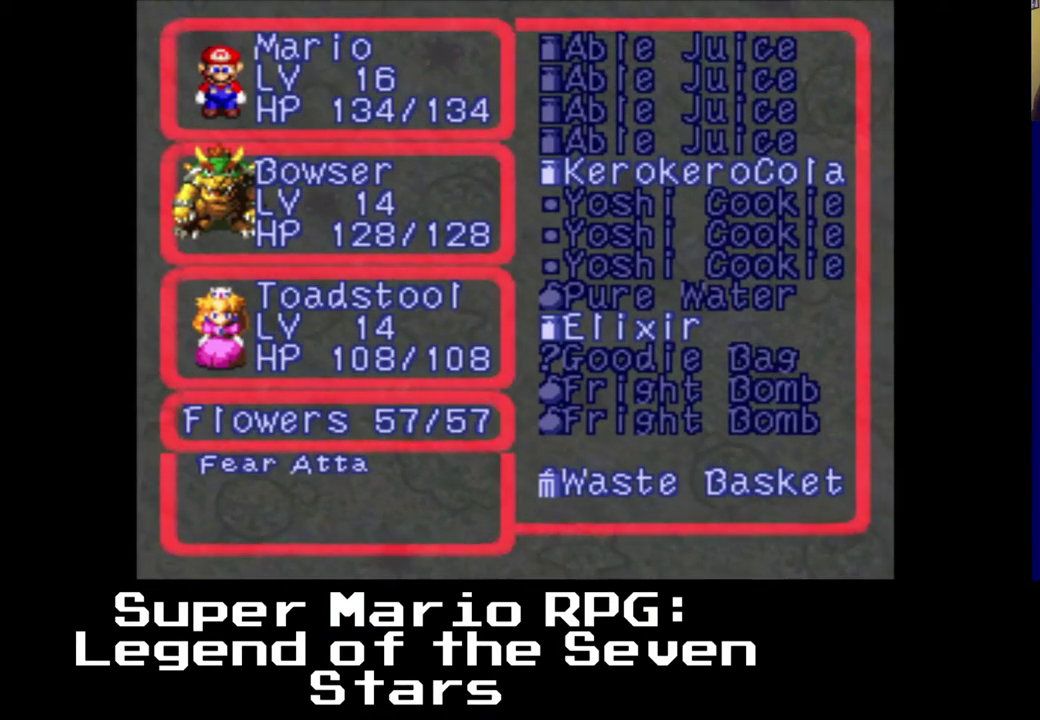
Gameplay with a controller (Xbox layout); each line is a JSON object with the inputs held at the frame after it. "events" lists button and stick changes between this image and that frame as [ms after this image, input, new state], when the widget could be followed in between. Not read: L3 R3.
{"buttons": [], "left_stick": "center", "right_stick": "center", "events": []}
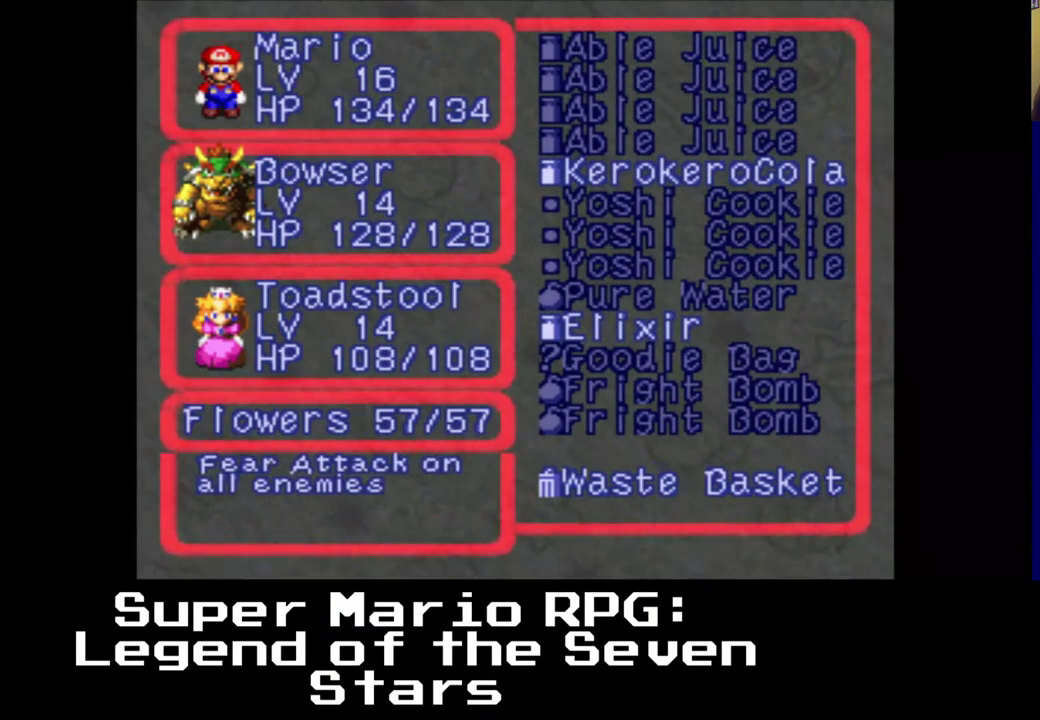
{"buttons": [], "left_stick": "center", "right_stick": "center", "events": []}
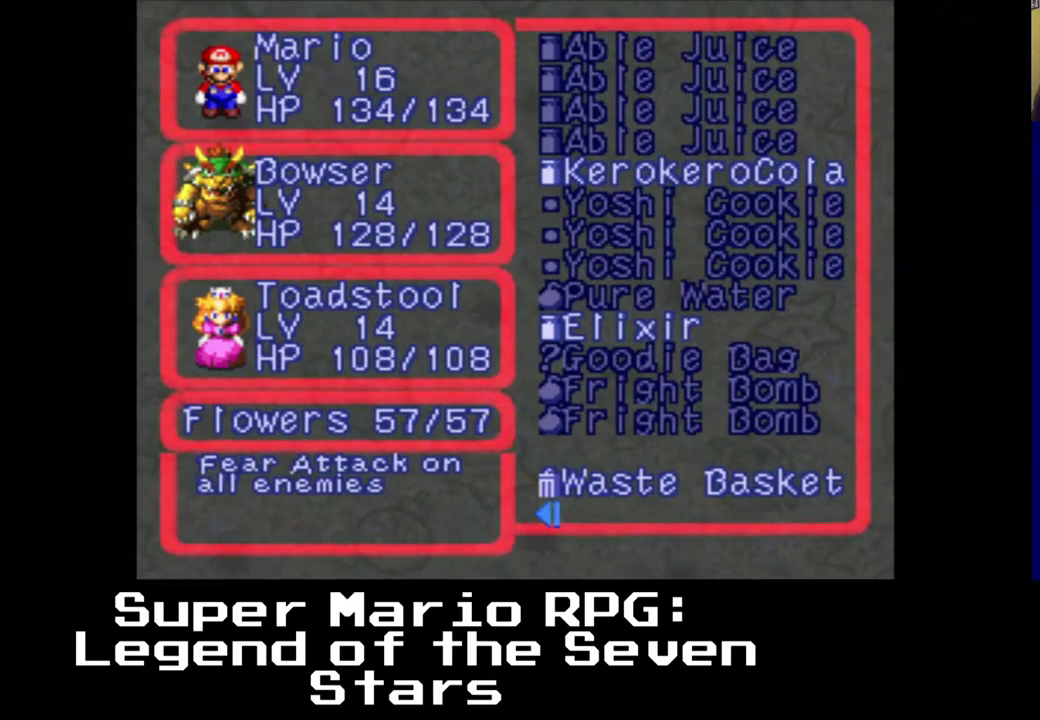
{"buttons": [], "left_stick": "center", "right_stick": "center", "events": [[67, "DPAD_UP", "down"], [217, "DPAD_UP", "up"]]}
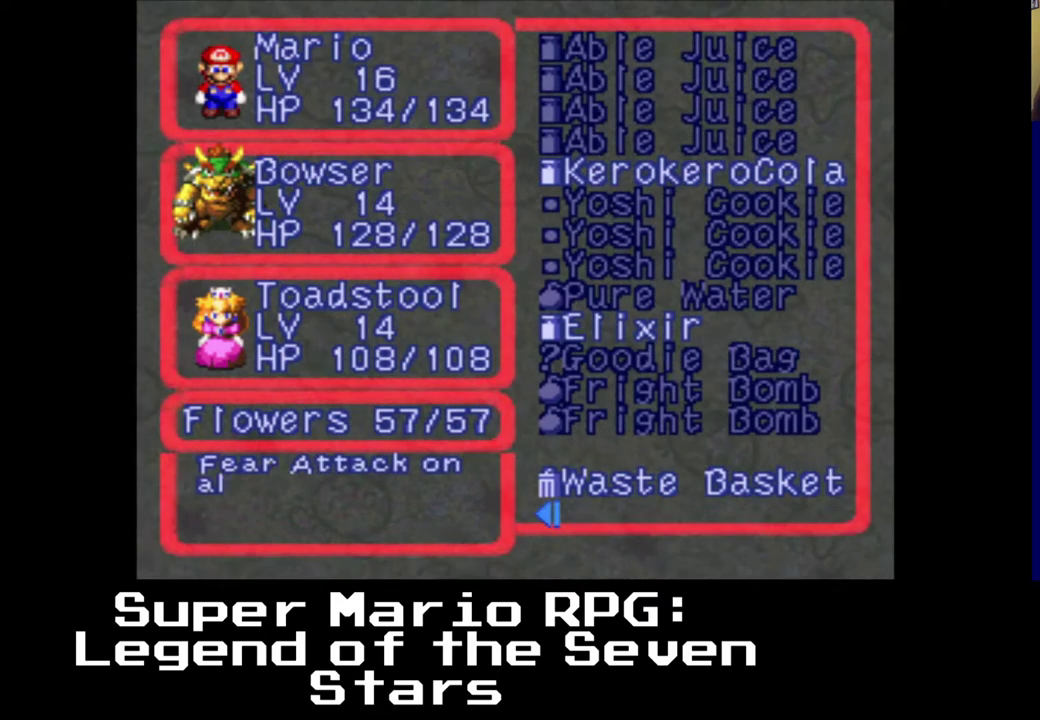
{"buttons": [], "left_stick": "center", "right_stick": "center", "events": []}
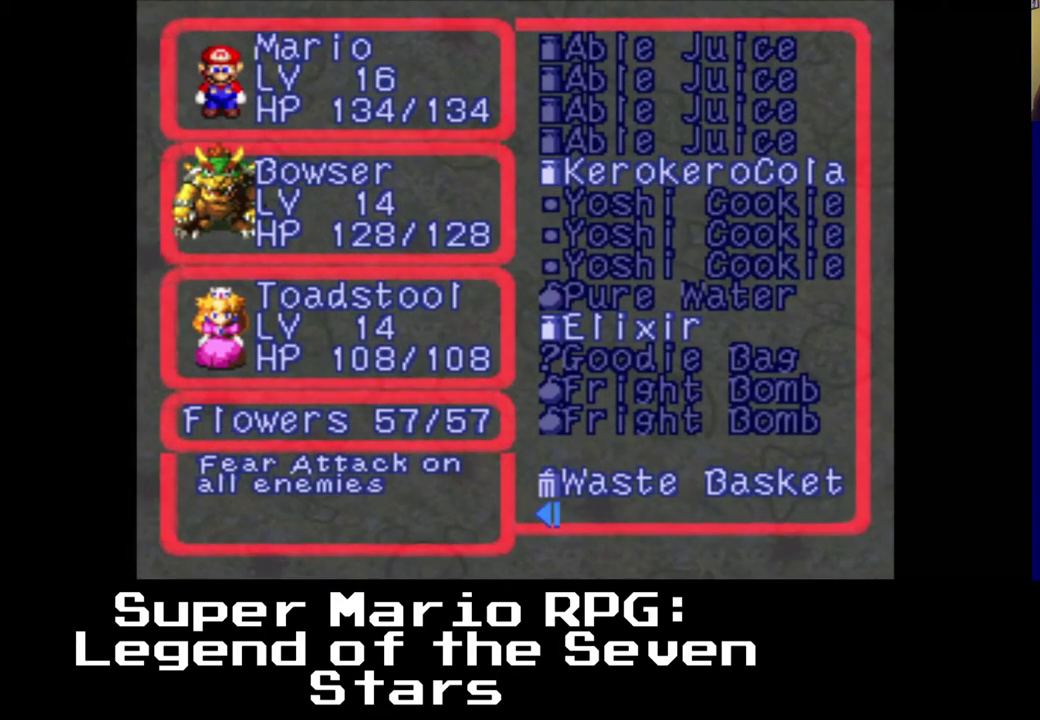
{"buttons": [], "left_stick": "center", "right_stick": "center", "events": []}
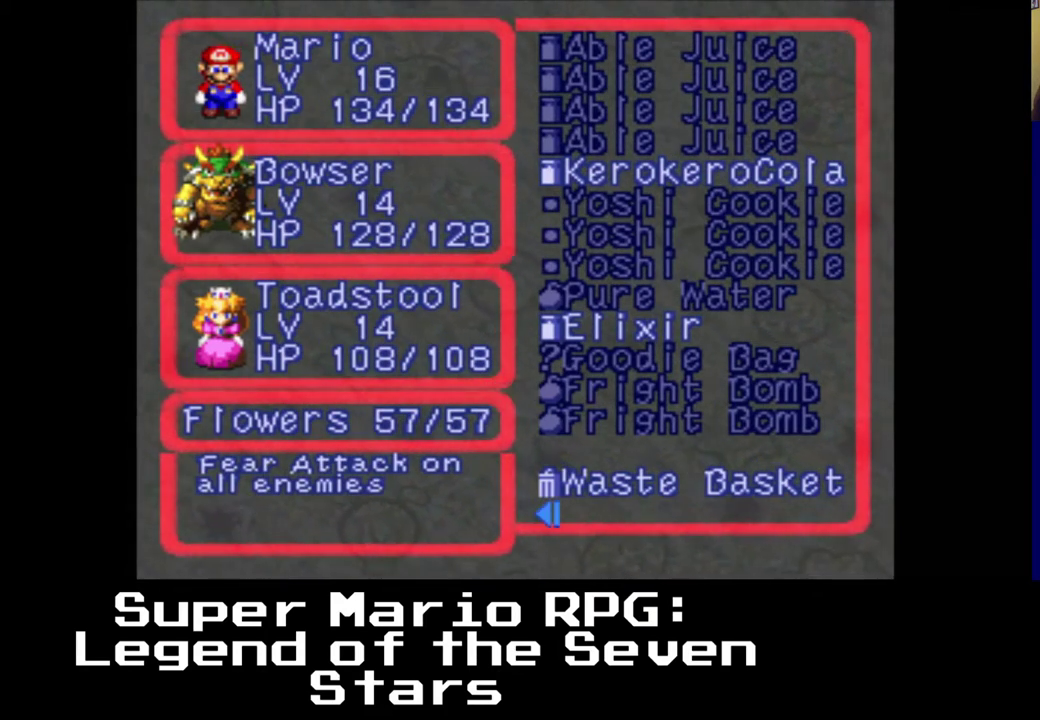
{"buttons": [], "left_stick": "center", "right_stick": "center", "events": []}
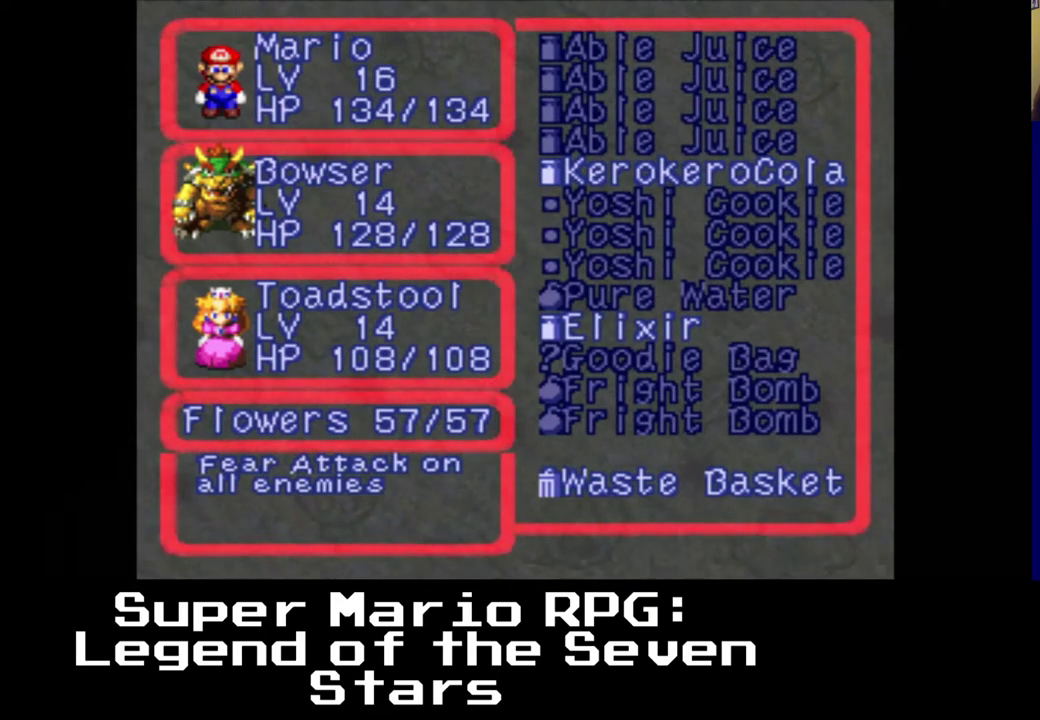
{"buttons": [], "left_stick": "center", "right_stick": "center", "events": []}
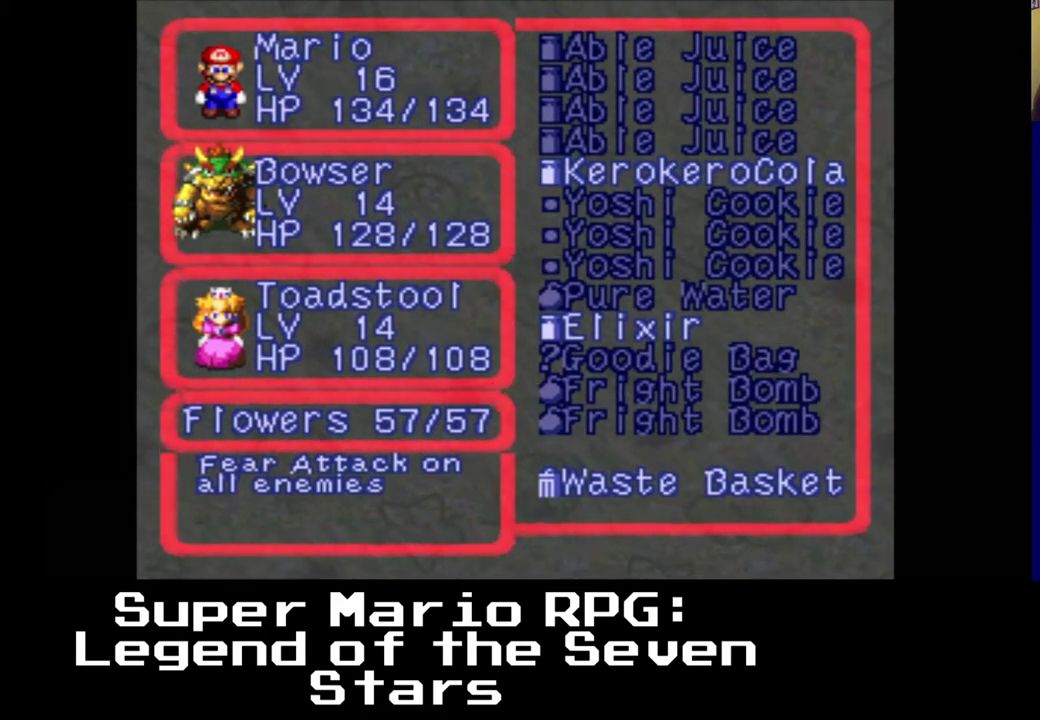
{"buttons": [], "left_stick": "center", "right_stick": "center", "events": [[50, "A", "down"], [183, "A", "up"]]}
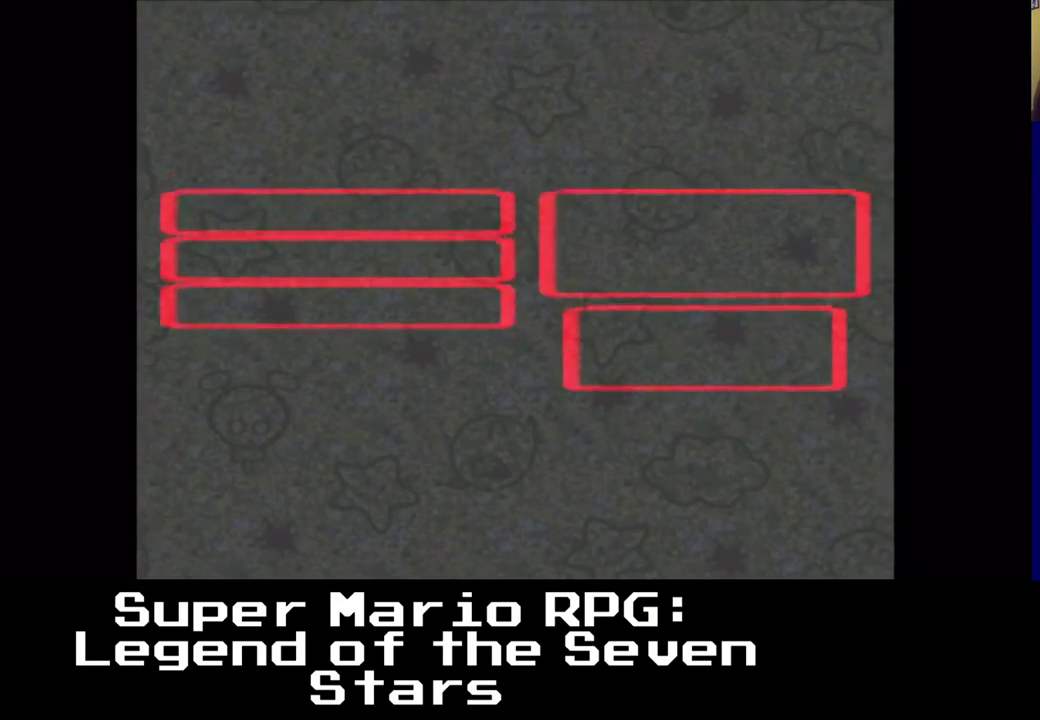
{"buttons": [], "left_stick": "center", "right_stick": "center", "events": []}
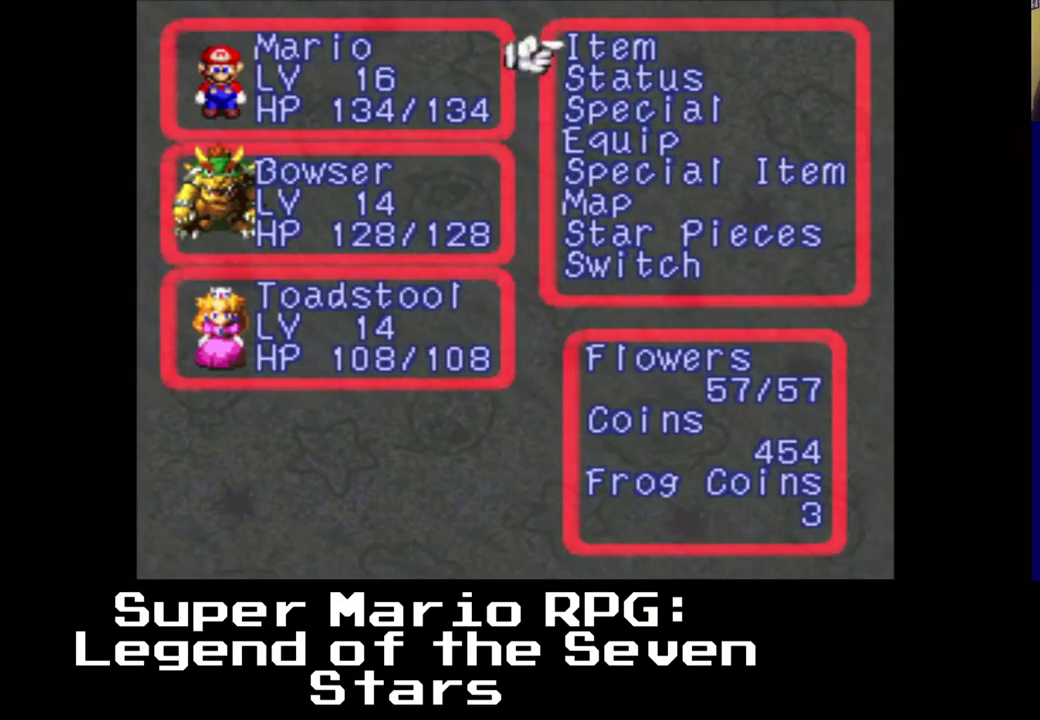
{"buttons": ["DPAD_DOWN"], "left_stick": "center", "right_stick": "center", "events": [[167, "DPAD_RIGHT", "down"], [300, "DPAD_RIGHT", "up"], [500, "DPAD_DOWN", "down"]]}
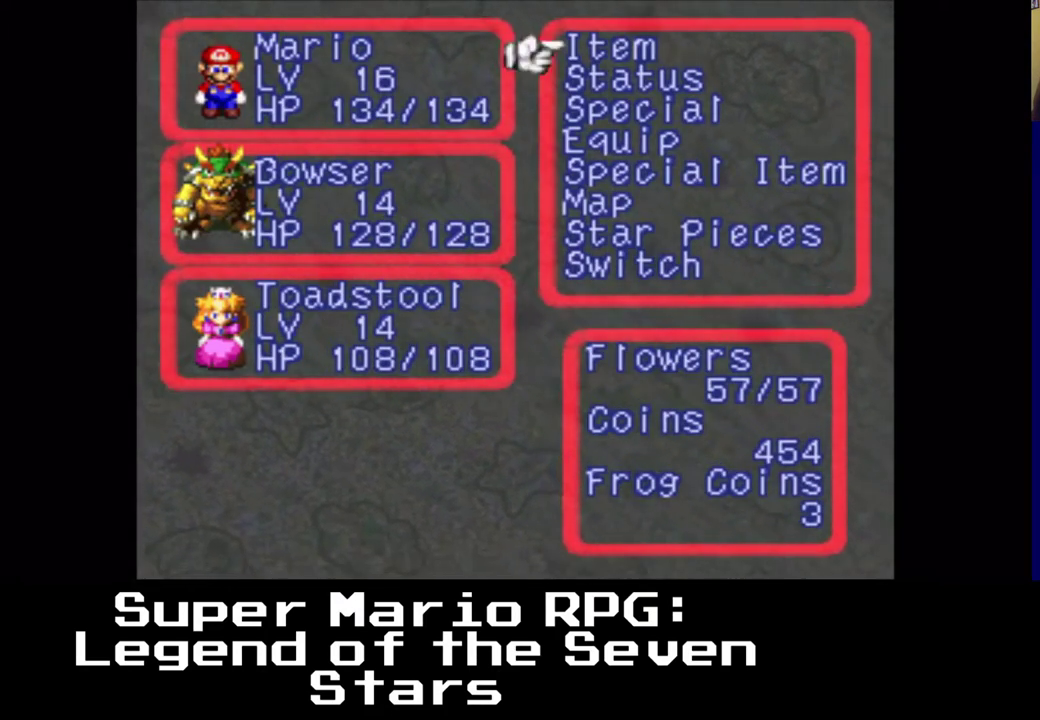
{"buttons": [], "left_stick": "center", "right_stick": "center", "events": [[133, "DPAD_DOWN", "up"], [267, "DPAD_DOWN", "down"], [367, "DPAD_DOWN", "up"]]}
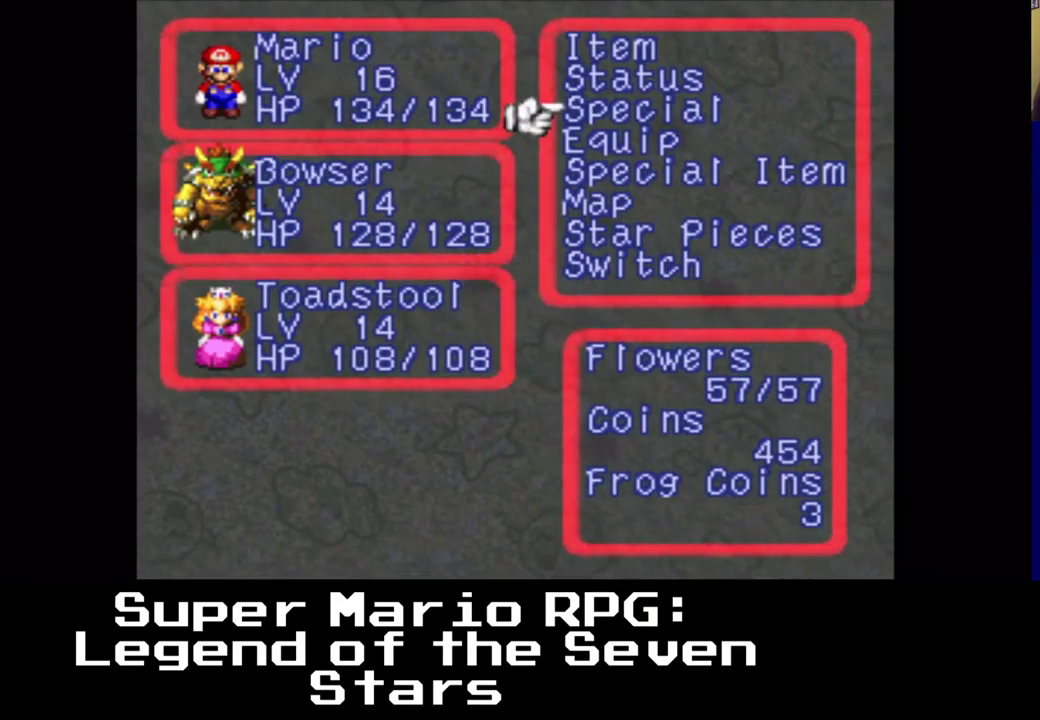
{"buttons": [], "left_stick": "center", "right_stick": "center", "events": []}
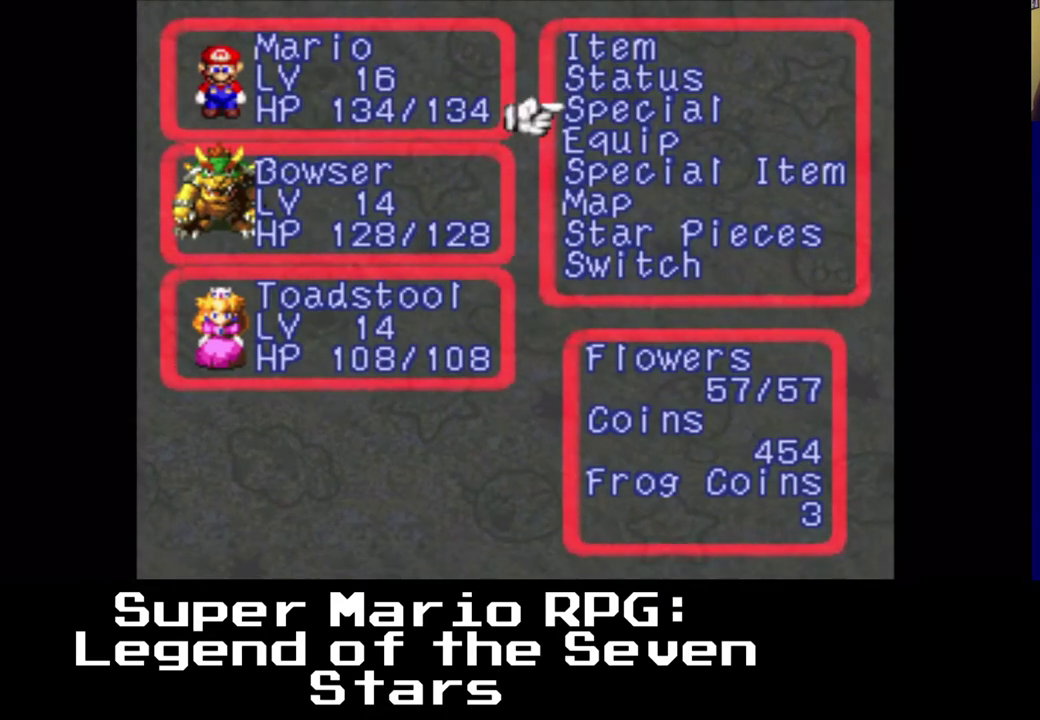
{"buttons": [], "left_stick": "center", "right_stick": "center", "events": [[167, "DPAD_DOWN", "down"], [300, "DPAD_DOWN", "up"], [383, "DPAD_DOWN", "down"], [500, "DPAD_DOWN", "up"]]}
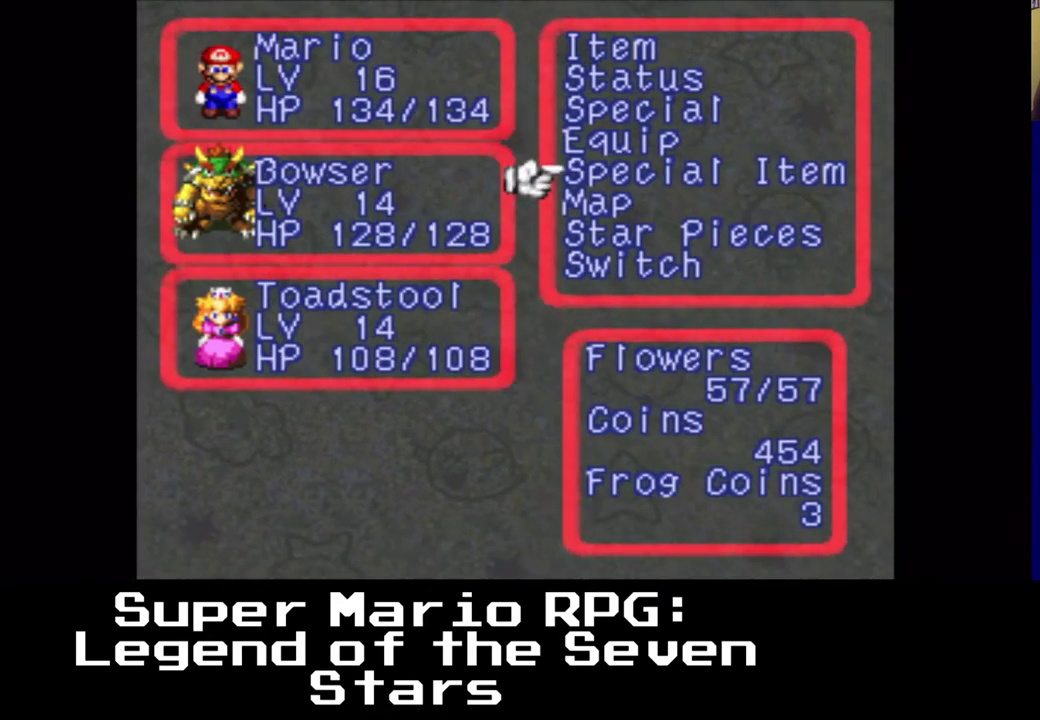
{"buttons": [], "left_stick": "center", "right_stick": "center", "events": [[117, "DPAD_DOWN", "down"], [217, "DPAD_DOWN", "up"]]}
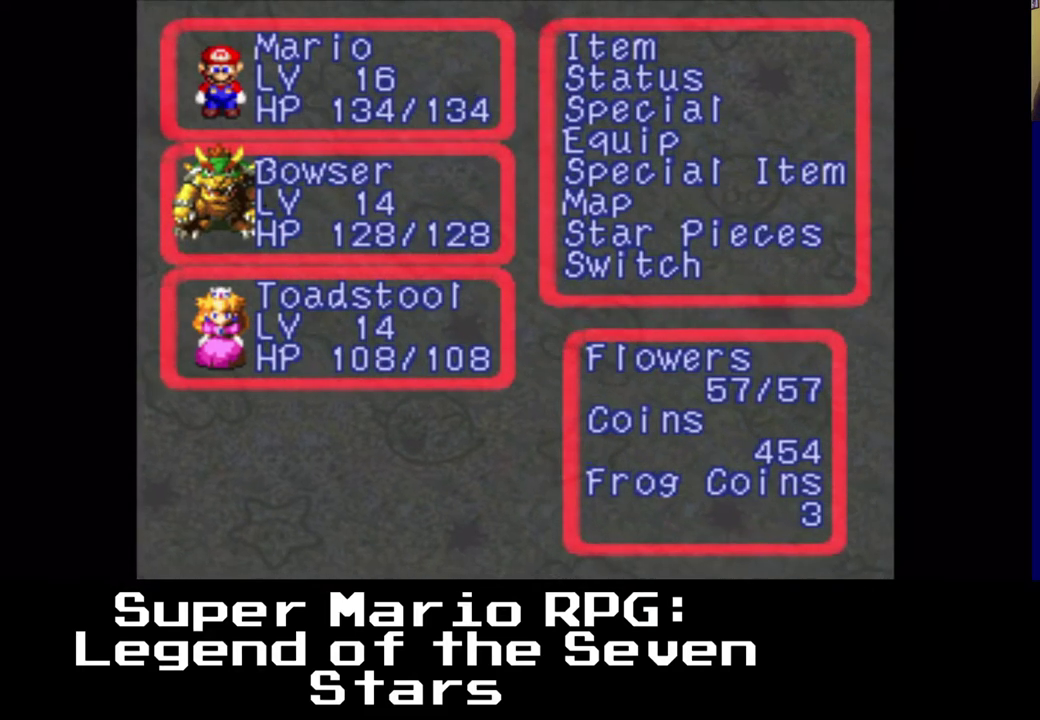
{"buttons": [], "left_stick": "center", "right_stick": "center", "events": [[400, "DPAD_UP", "down"], [500, "DPAD_UP", "up"]]}
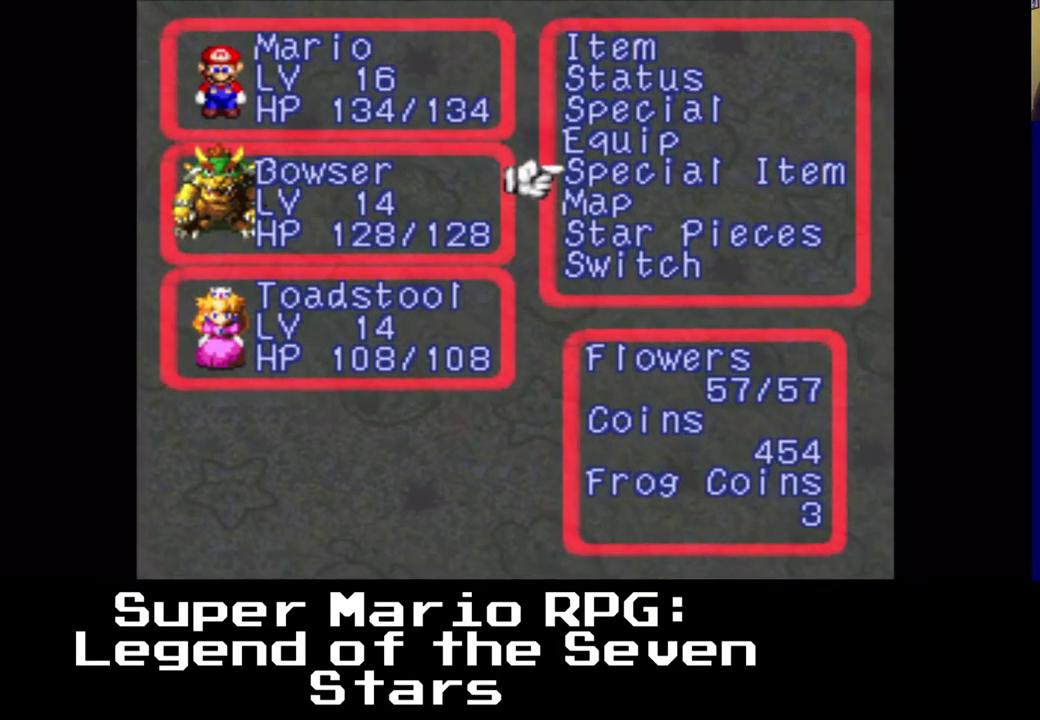
{"buttons": [], "left_stick": "center", "right_stick": "center", "events": [[133, "B", "down"], [300, "B", "up"]]}
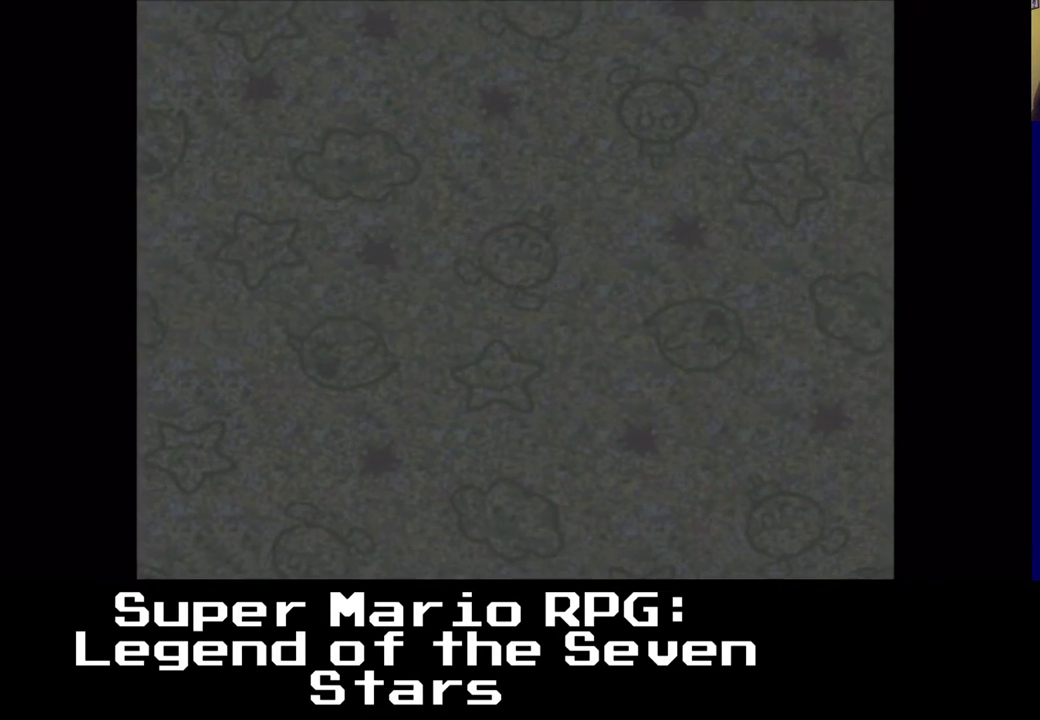
{"buttons": [], "left_stick": "center", "right_stick": "center", "events": []}
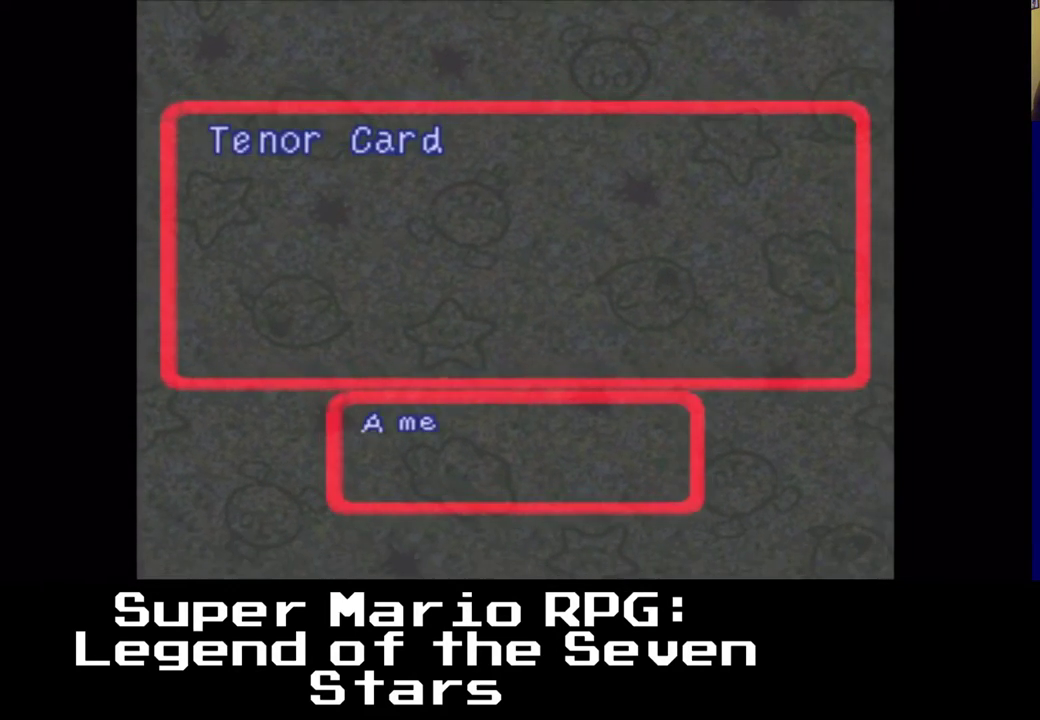
{"buttons": [], "left_stick": "center", "right_stick": "center", "events": [[150, "A", "down"], [283, "A", "up"]]}
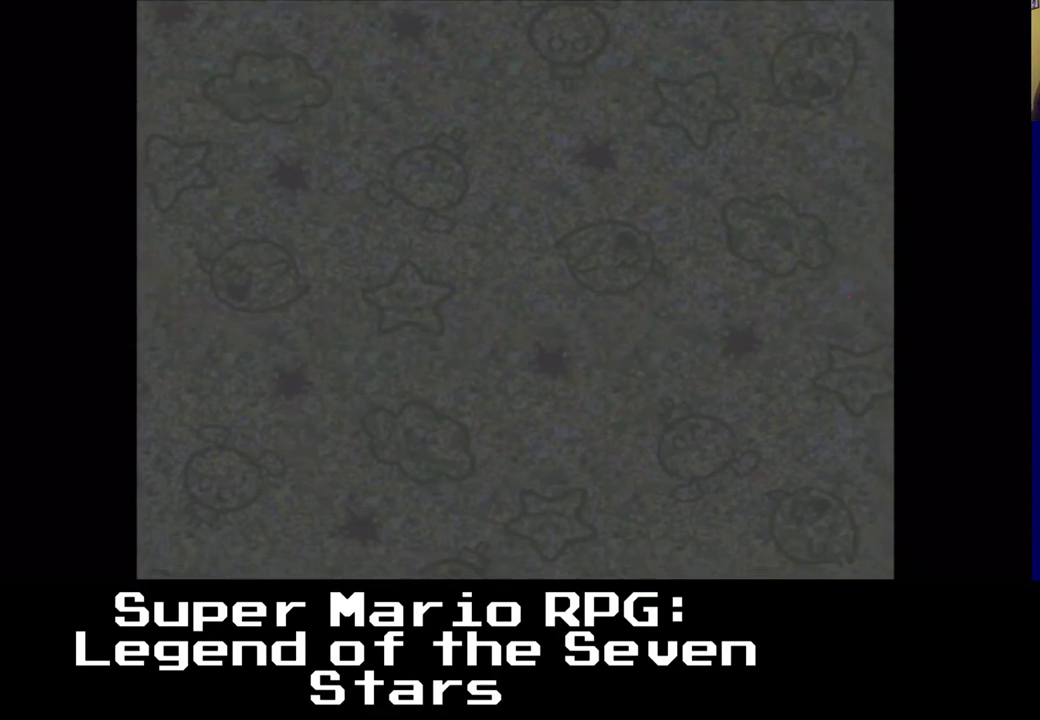
{"buttons": [], "left_stick": "center", "right_stick": "center", "events": []}
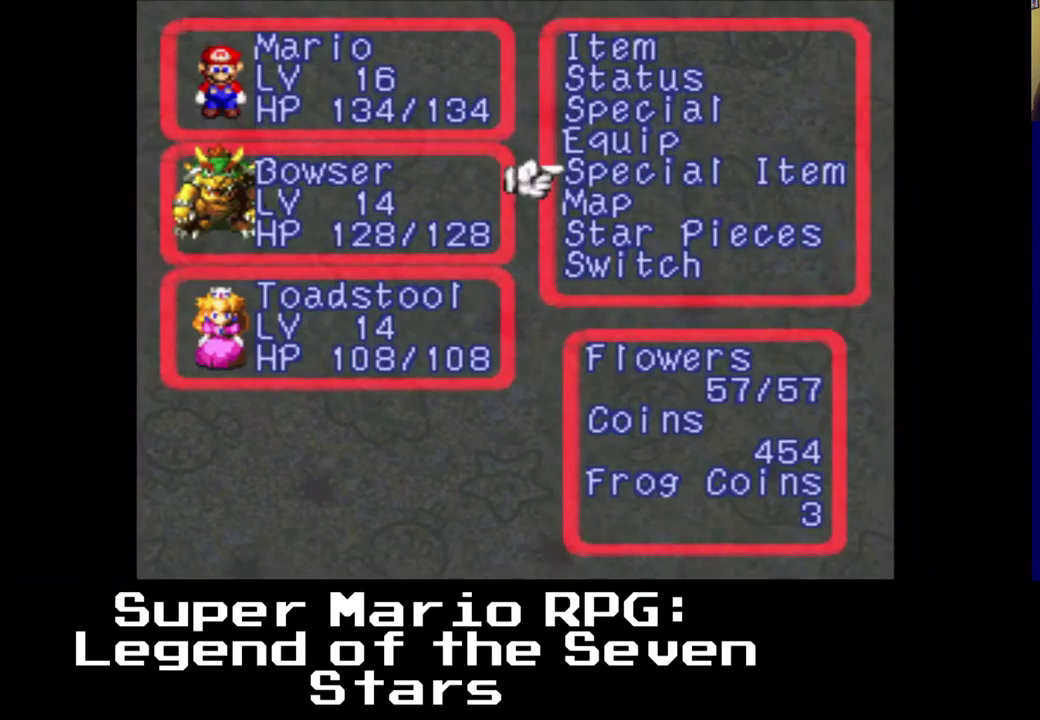
{"buttons": [], "left_stick": "center", "right_stick": "center", "events": [[167, "DPAD_DOWN", "down"], [283, "DPAD_DOWN", "up"]]}
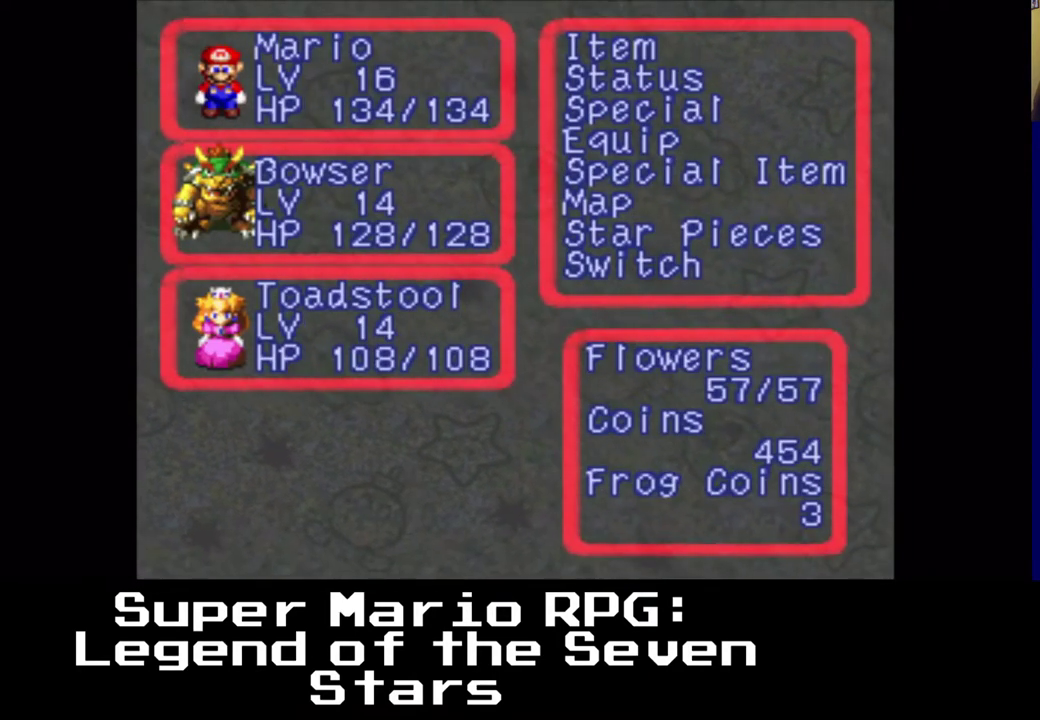
{"buttons": [], "left_stick": "center", "right_stick": "center", "events": [[200, "DPAD_DOWN", "down"], [317, "DPAD_DOWN", "up"]]}
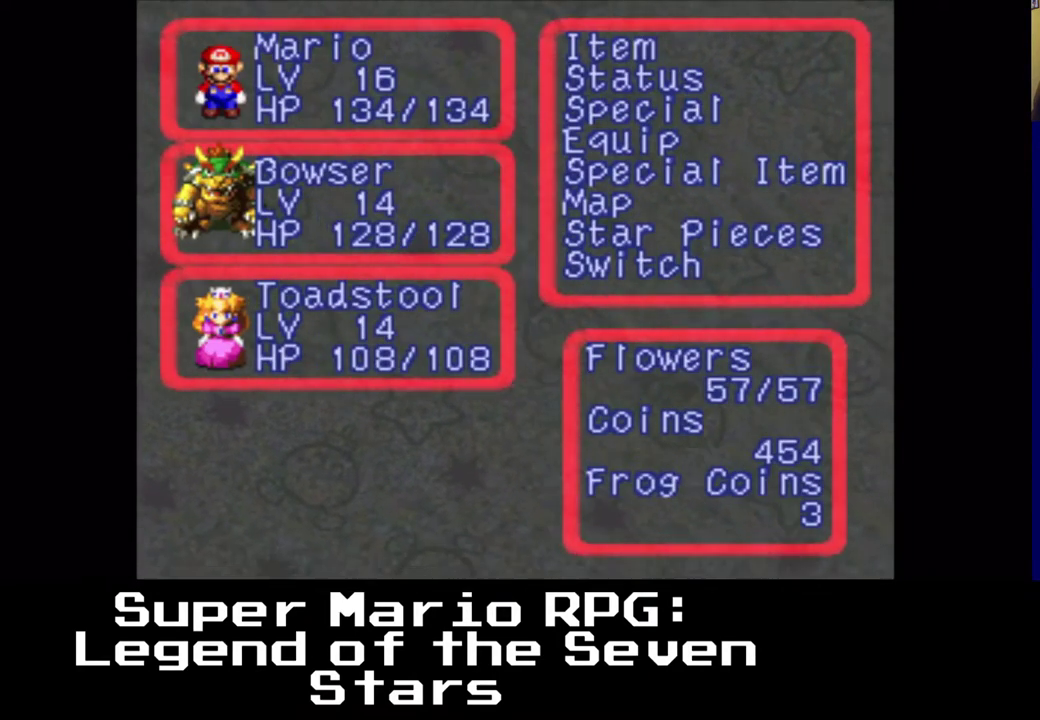
{"buttons": [], "left_stick": "center", "right_stick": "center", "events": []}
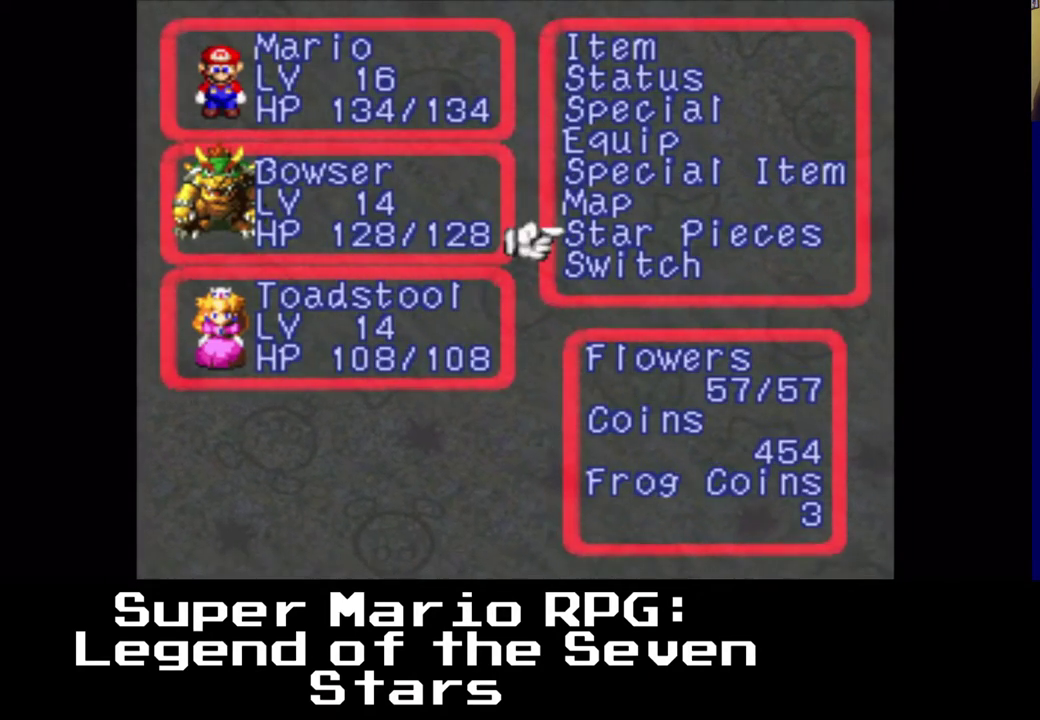
{"buttons": [], "left_stick": "center", "right_stick": "center", "events": []}
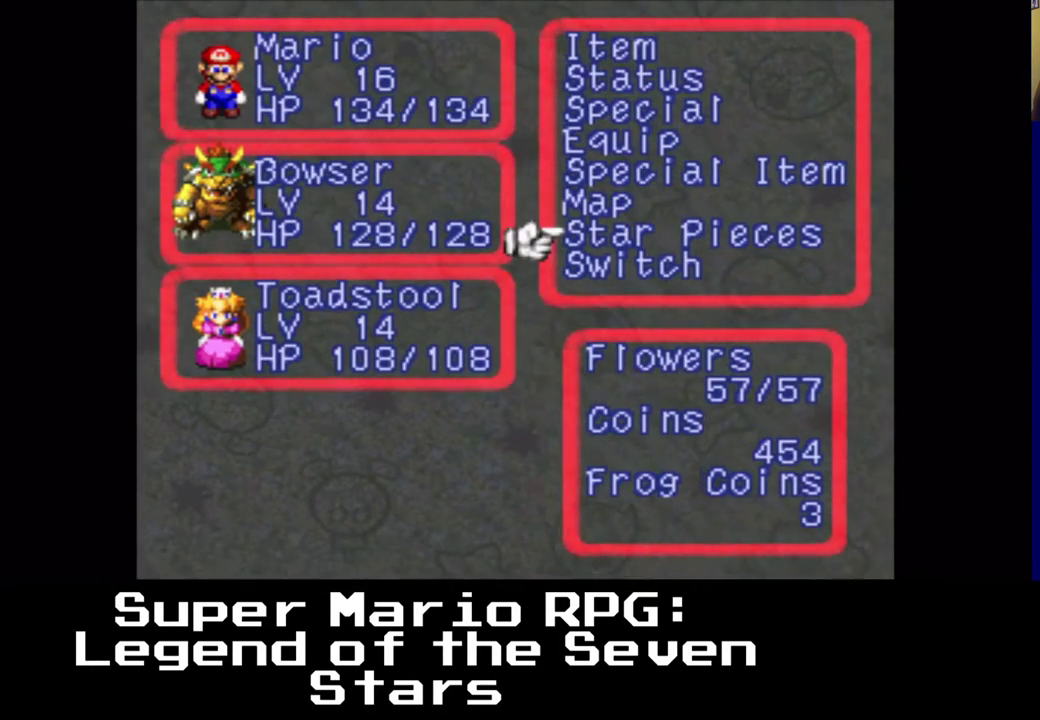
{"buttons": [], "left_stick": "center", "right_stick": "center", "events": []}